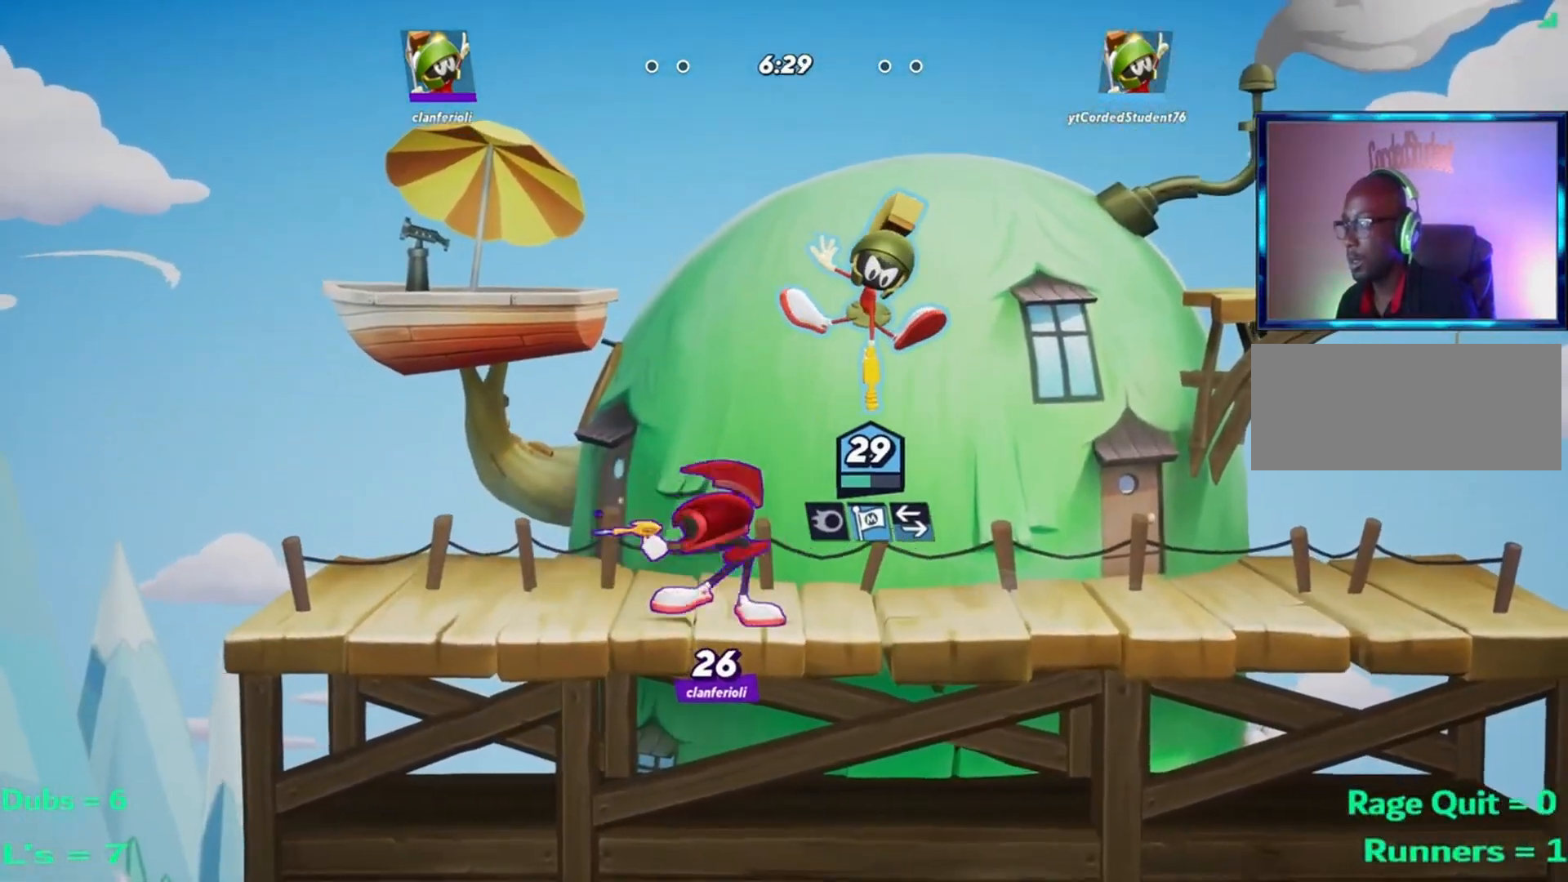
Gameplay with a controller (arcade stick); each line is a JSON object with the inputs held at the frame after it. "events" lists button and stick changes between this image and that frame as [ms after this image, input, new state], when the widget could be followed in between. Not read: L3 R3.
{"buttons": [], "left_stick": "right", "events": []}
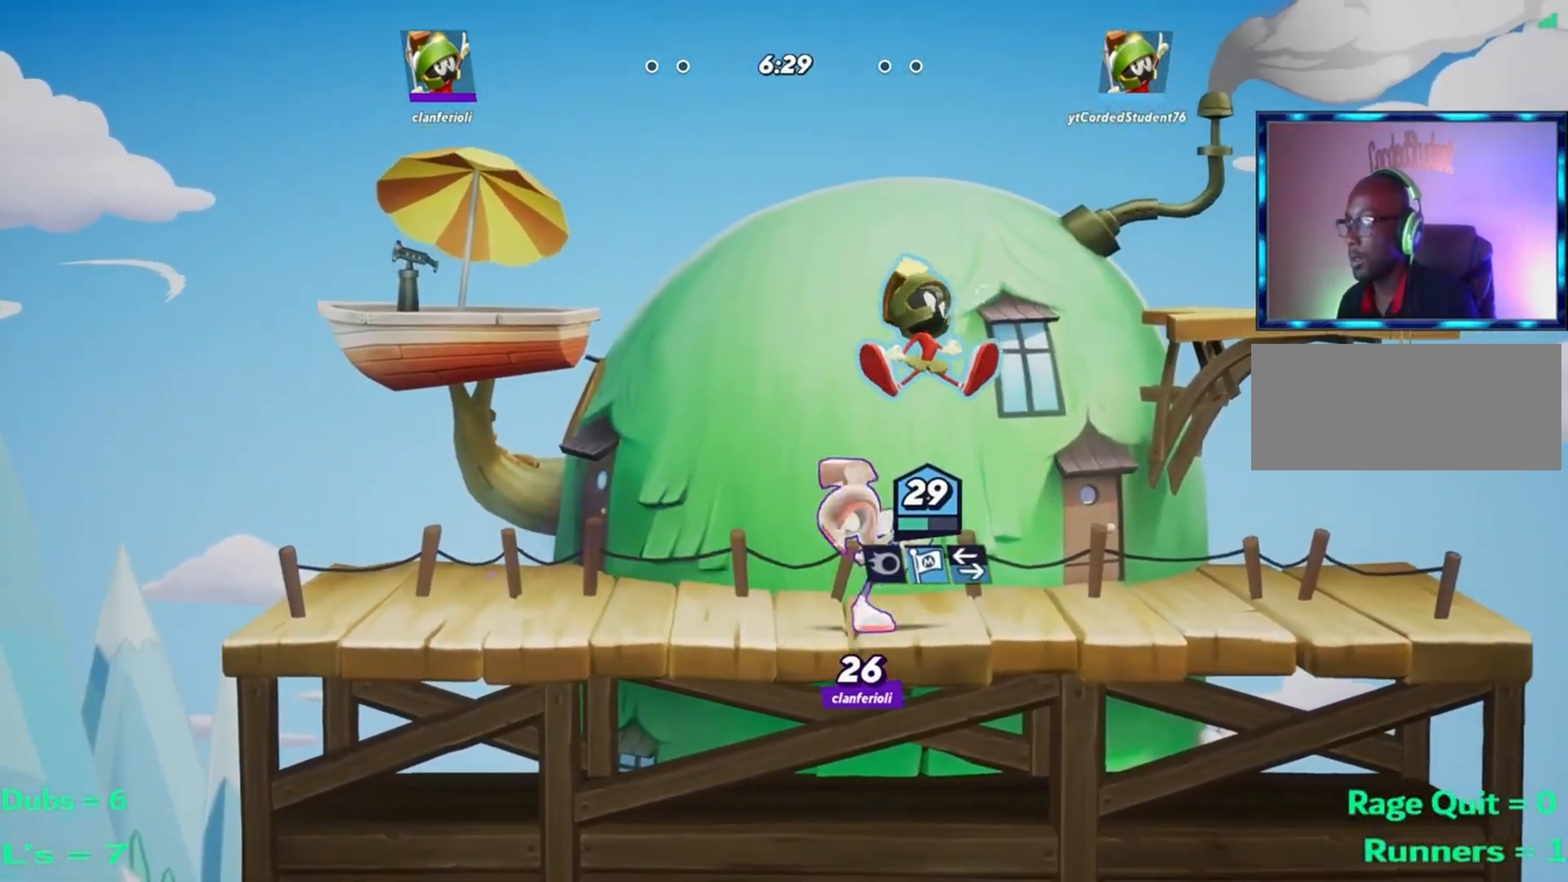
{"buttons": [], "left_stick": "right", "events": [[67, "L2", "down"], [200, "L2", "up"], [234, "R2", "down"], [300, "R2", "up"]]}
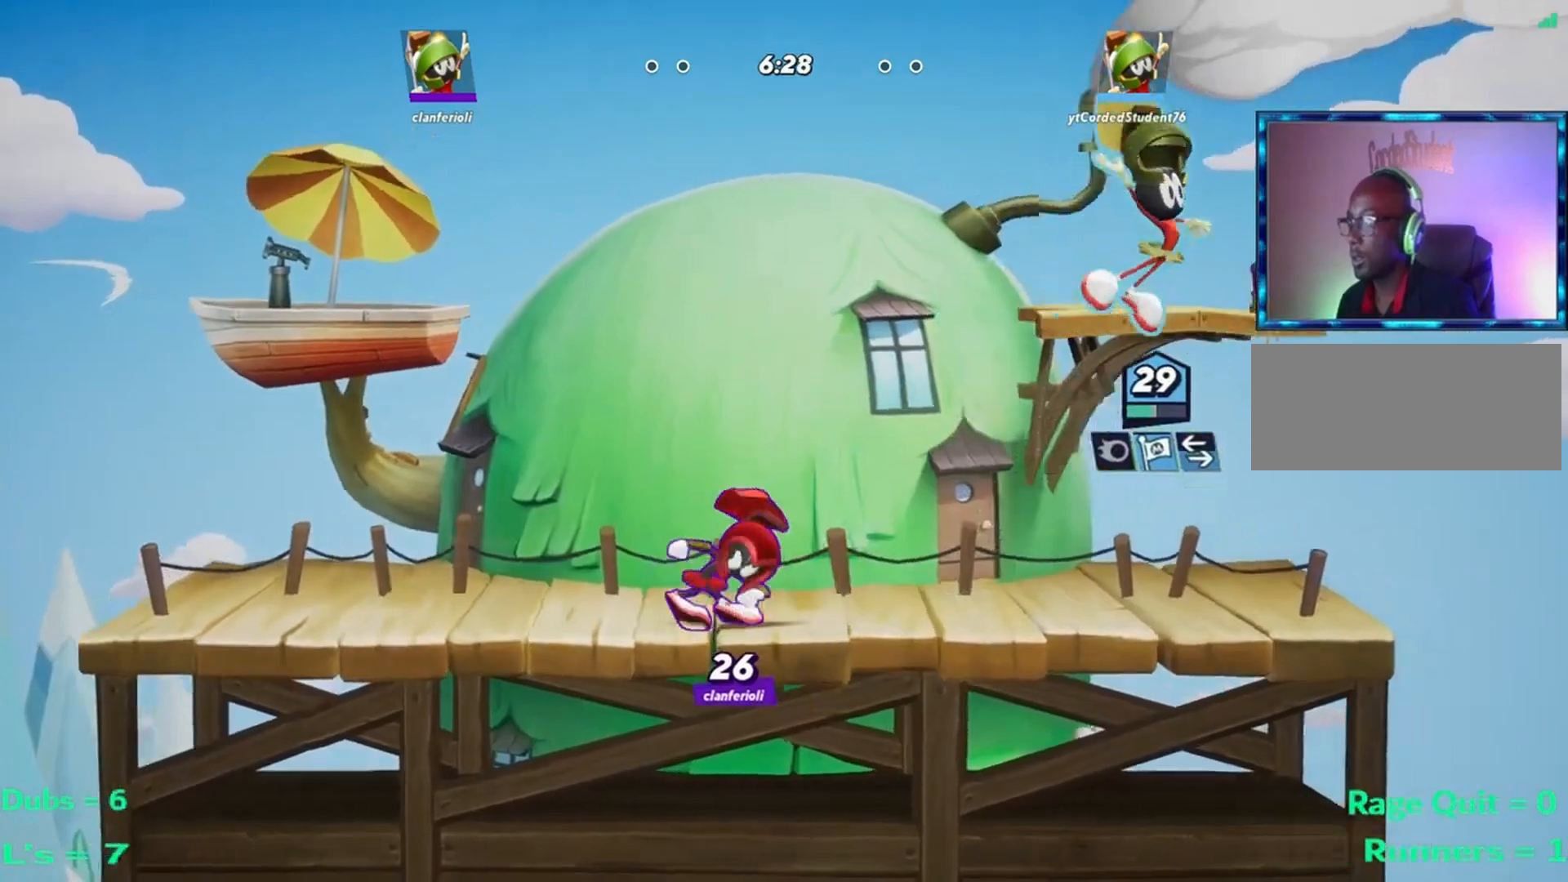
{"buttons": ["R1"], "left_stick": "left", "events": [[66, "left_stick", "left"], [433, "R1", "down"]]}
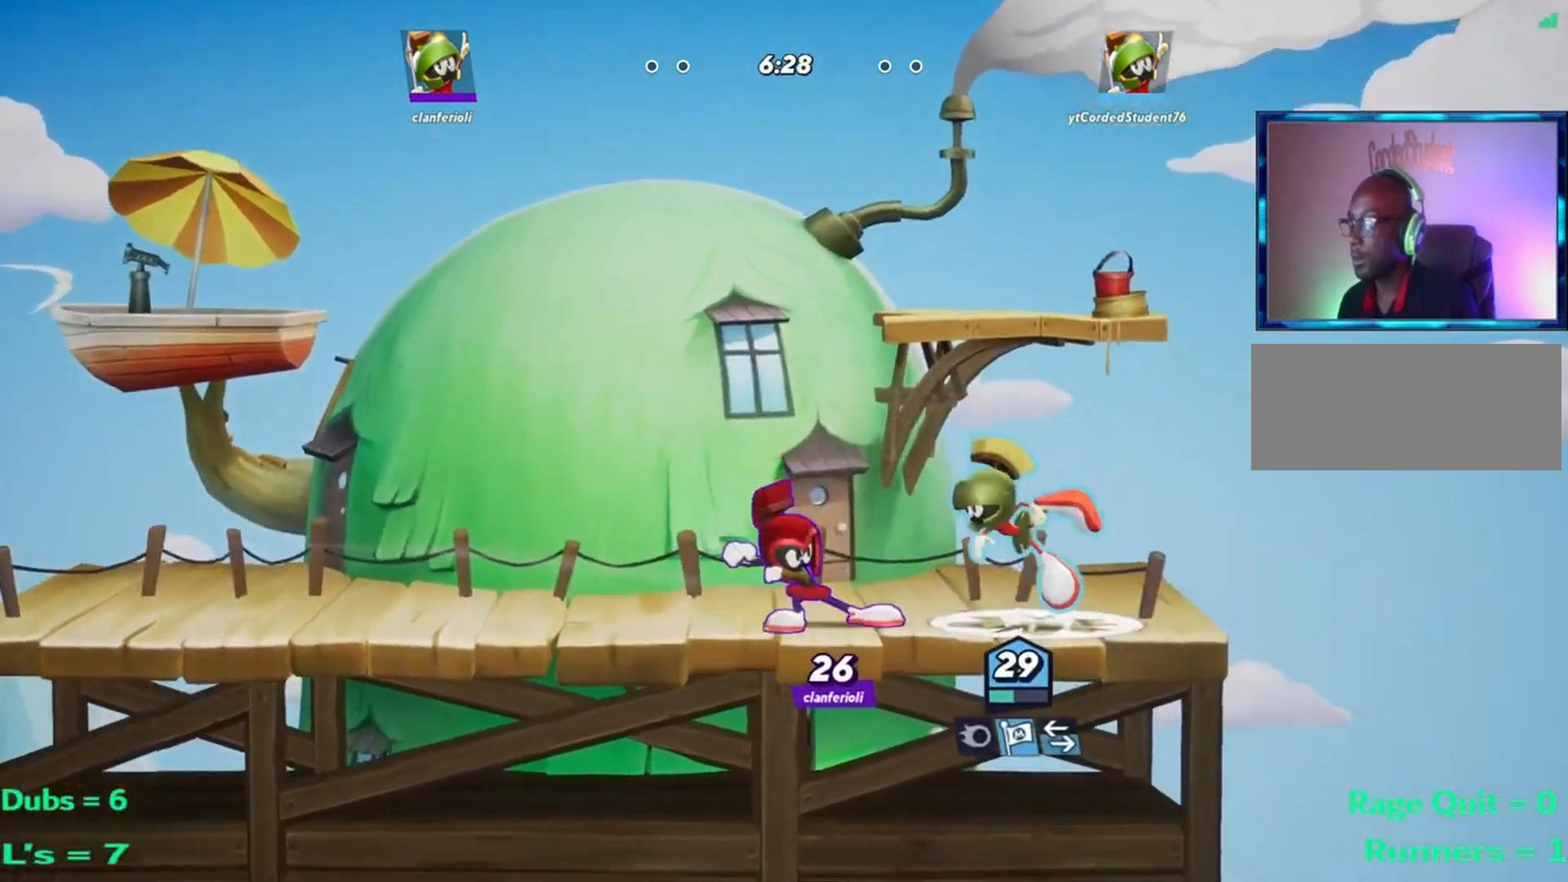
{"buttons": [], "left_stick": "left", "events": [[33, "R1", "up"], [67, "R1", "down"], [267, "R1", "up"], [300, "R1", "down"], [367, "R1", "up"], [400, "R1", "down"], [467, "R1", "up"]]}
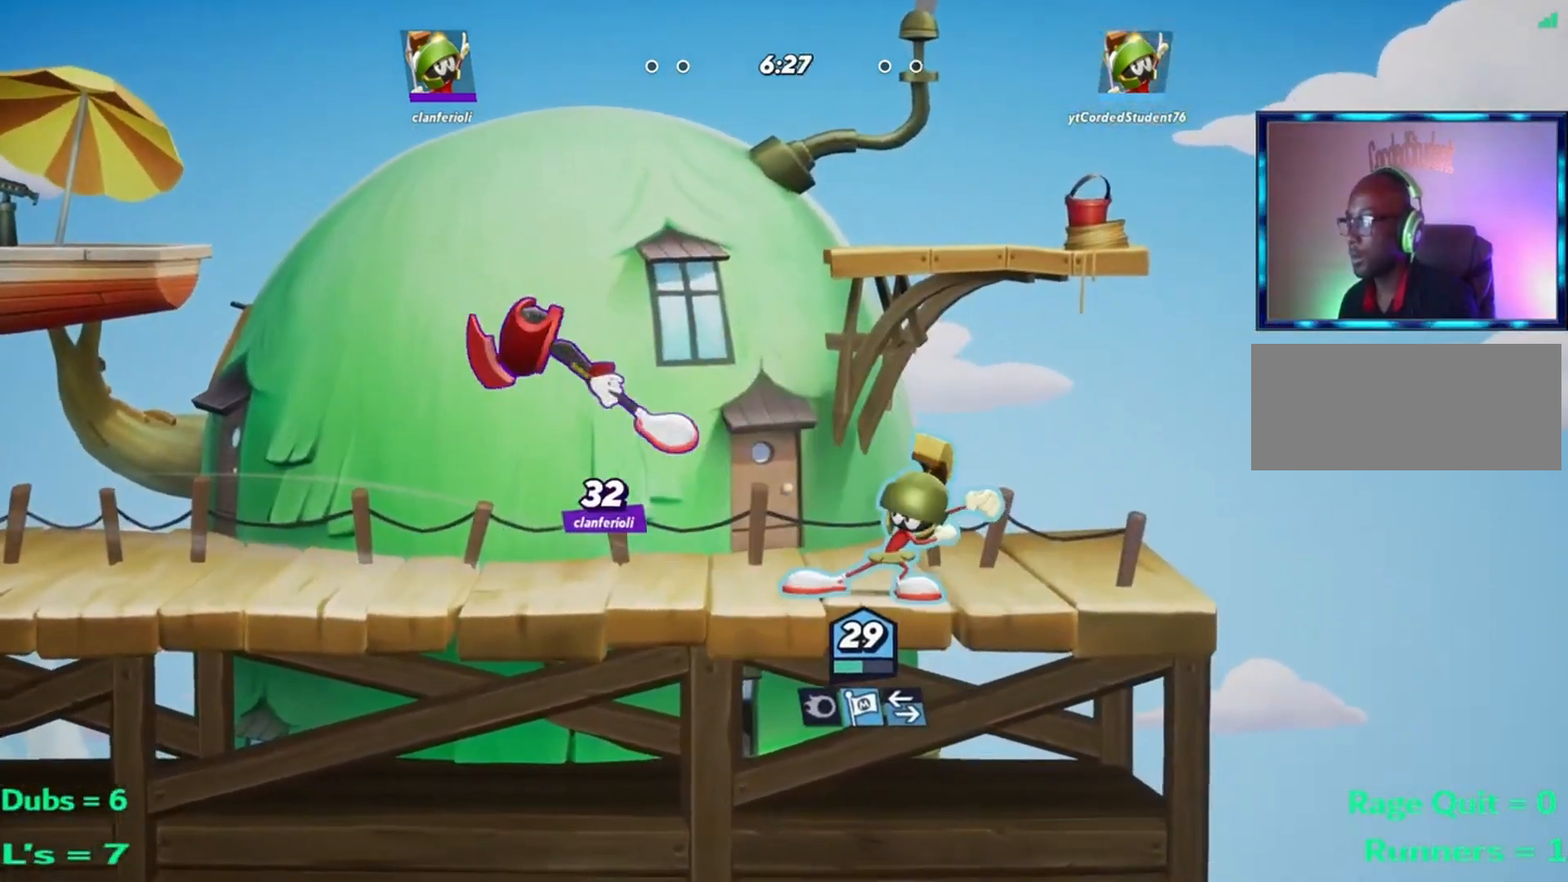
{"buttons": ["R1"], "left_stick": "left", "events": [[33, "R1", "down"], [66, "R1", "up"], [233, "R1", "down"], [300, "R1", "up"], [367, "R1", "down"], [400, "R1", "up"], [467, "R1", "down"]]}
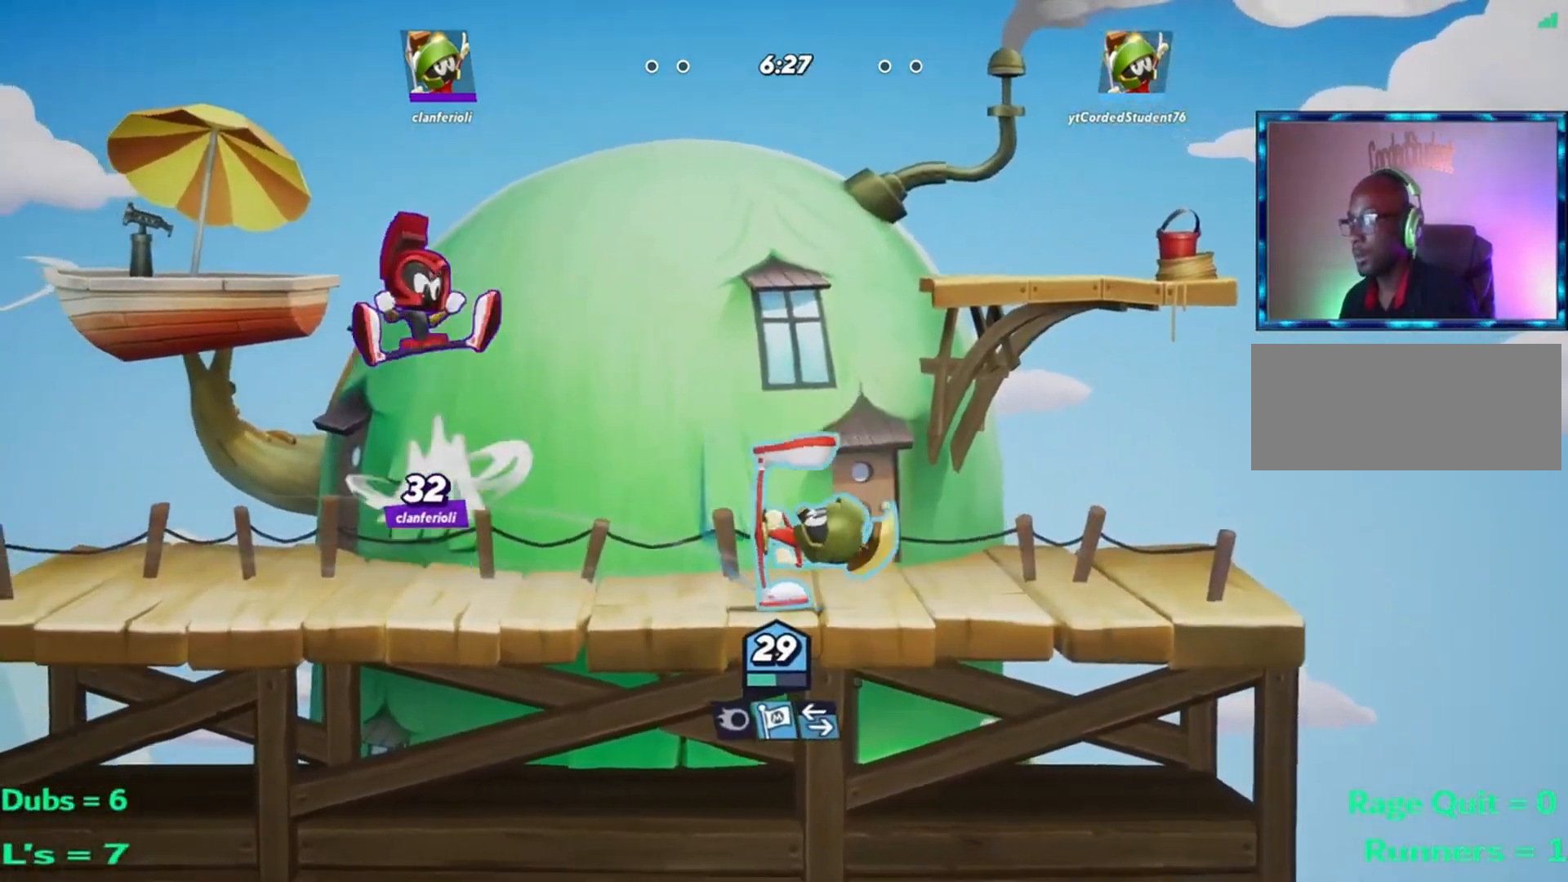
{"buttons": [], "left_stick": "right", "events": [[33, "R1", "up"], [100, "R1", "down"], [134, "R1", "up"], [200, "R1", "down"], [400, "R1", "up"], [467, "left_stick", "right"]]}
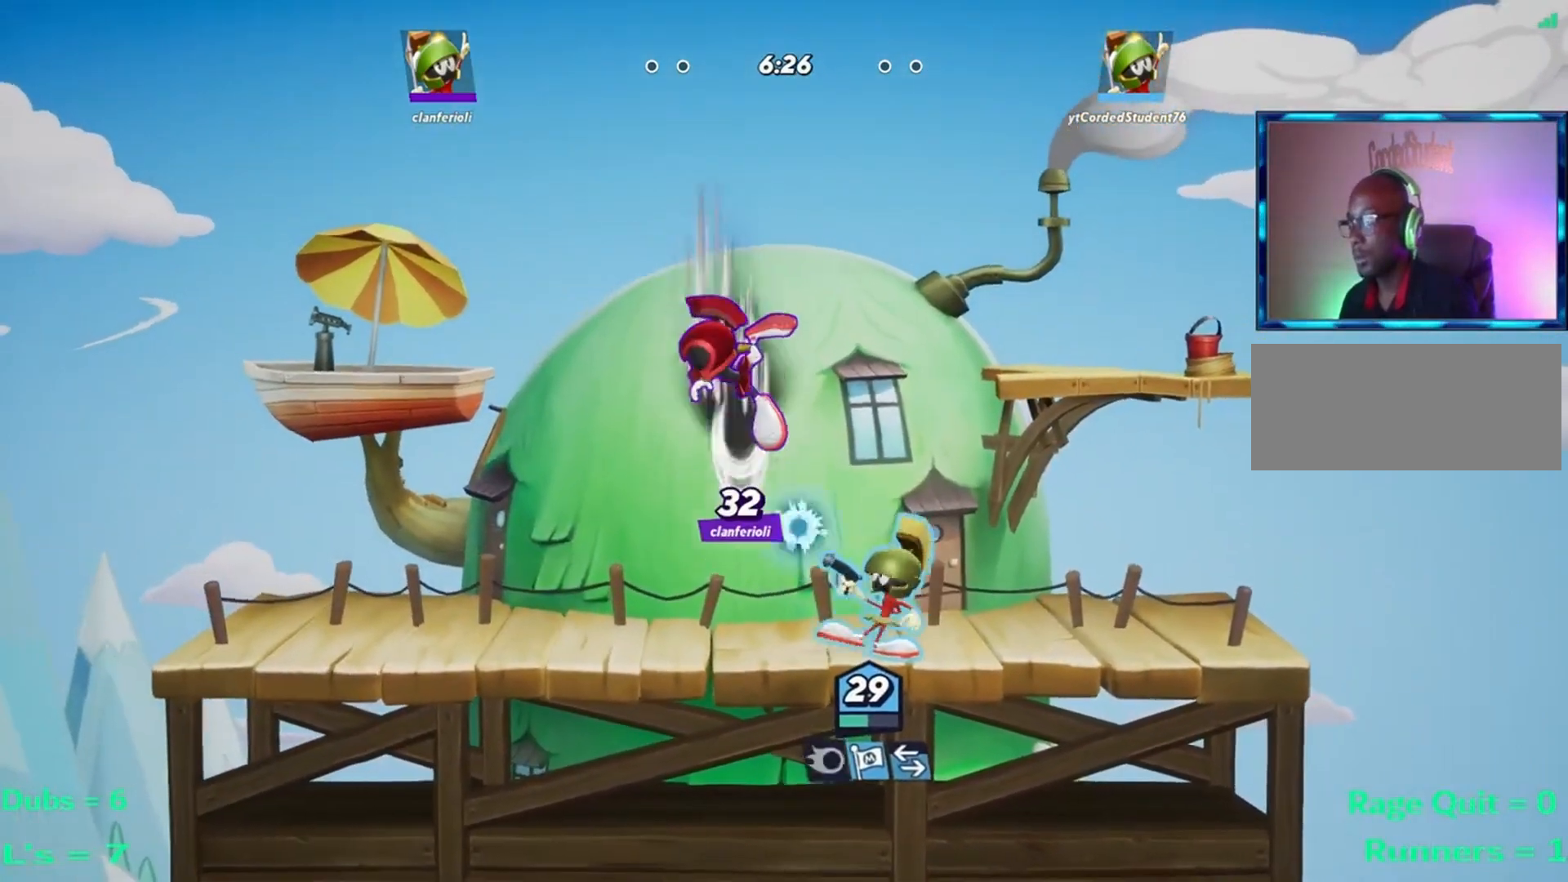
{"buttons": [], "left_stick": "left", "events": [[66, "L2", "down"], [200, "L2", "up"], [233, "L2", "down"], [267, "R2", "down"], [300, "L2", "up"], [333, "R2", "up"], [333, "left_stick", "center"], [400, "left_stick", "left"]]}
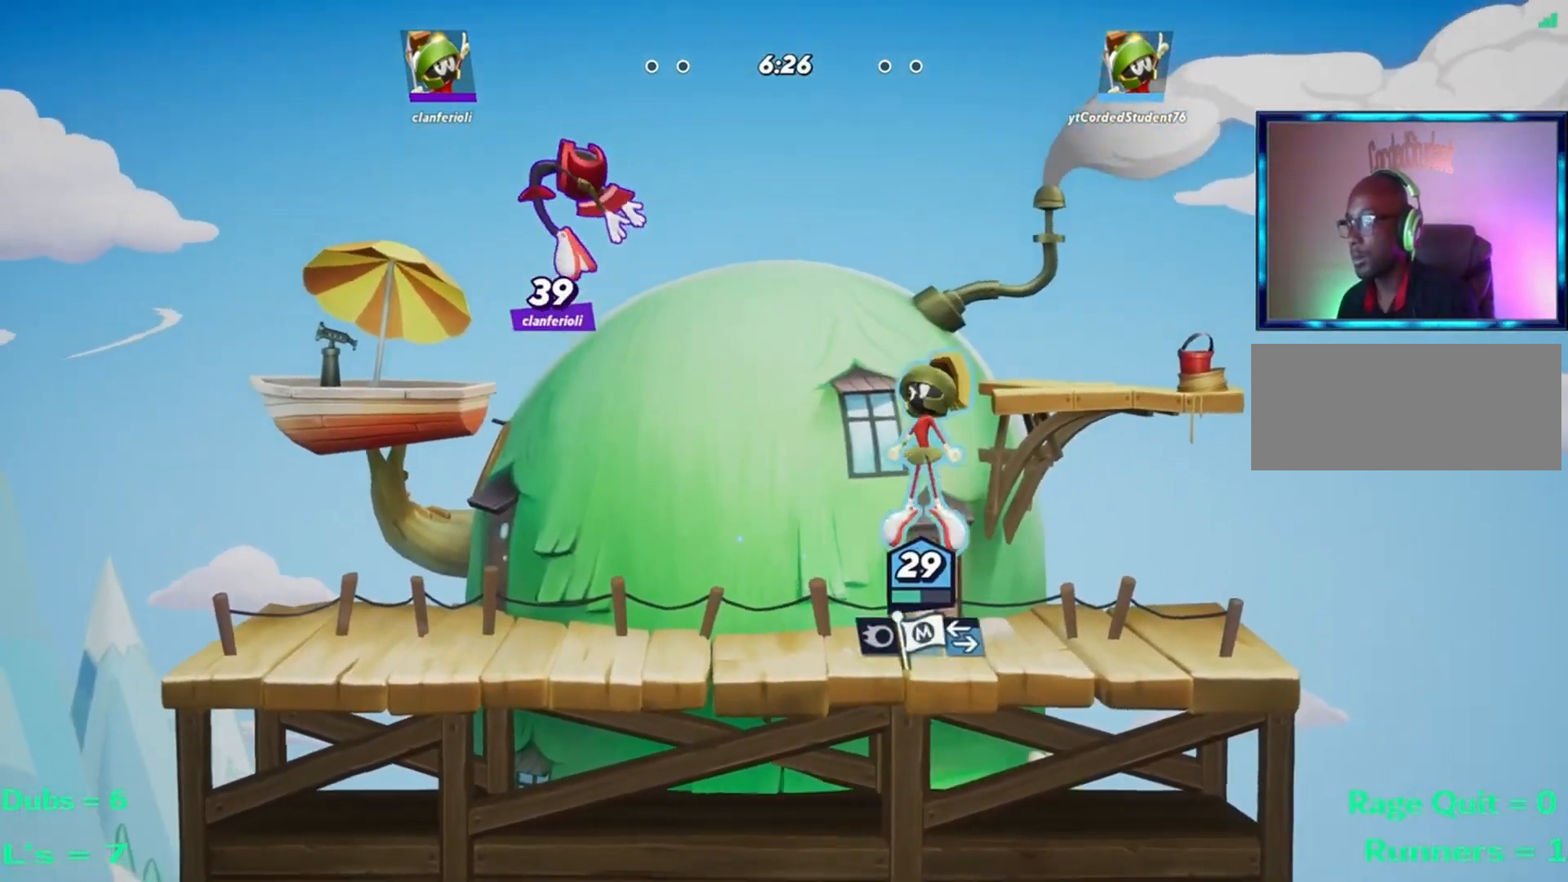
{"buttons": [], "left_stick": "up-left", "events": [[84, "left_stick", "up-left"]]}